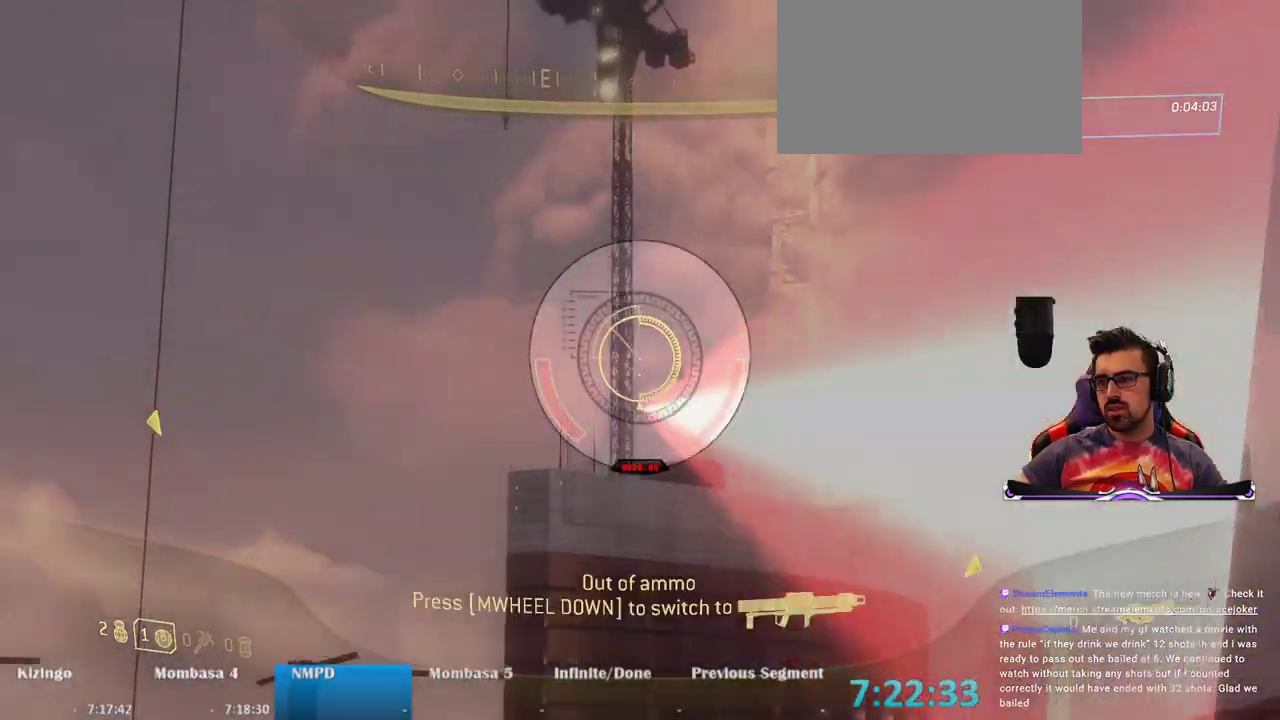
Gameplay with keyboard and mouse; each line is a JSON object with the keys and mouse buttons held at the frame after it. "events" lists presses ("down") and releases ("up") of "1", "2", "3", "4", "5", "a", "alt", "c", "caps_lock", "ctrl", "d", "e", "f", "g", "q", "r", "s", "shift", "space", "t", "tab", "v", "w", "x", "z", "mouse_left", "mouse_wheel" and "mouse_right" between this image and that frame as [ms after this image, input, new state], when the widget could be followed in between. "mouse_left", "mouse_wheel", "mouse_right" = the "left", "wheel", "right" buttons of the "mouse" list. No other keys are recorded. "wheel" means that the mouse wheel is clicked or scrolled. Not read: mouse_move.
{"keys": ["d", "s"], "mouse": [], "events": [[200, "d", "down"], [333, "mouse_left", "up"], [383, "s", "down"]]}
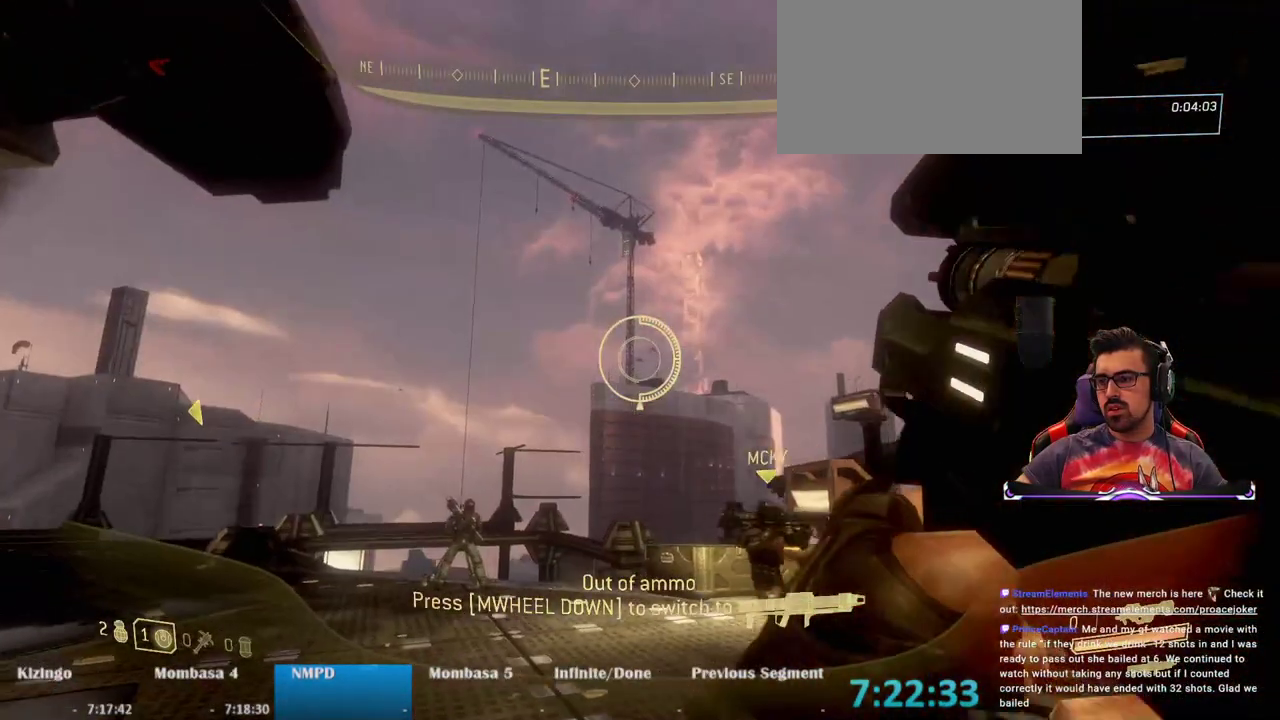
{"keys": ["d", "w"], "mouse": [], "events": [[317, "s", "up"], [500, "w", "down"]]}
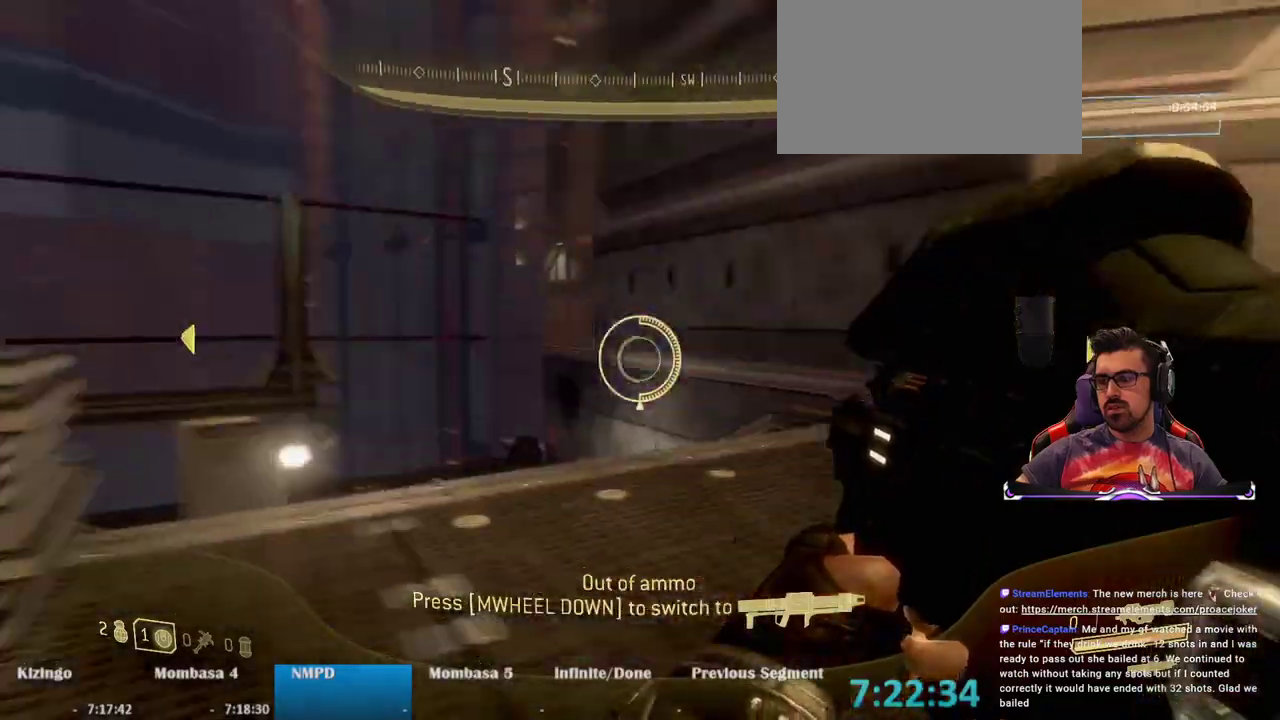
{"keys": ["w"], "mouse": [], "events": [[183, "d", "up"]]}
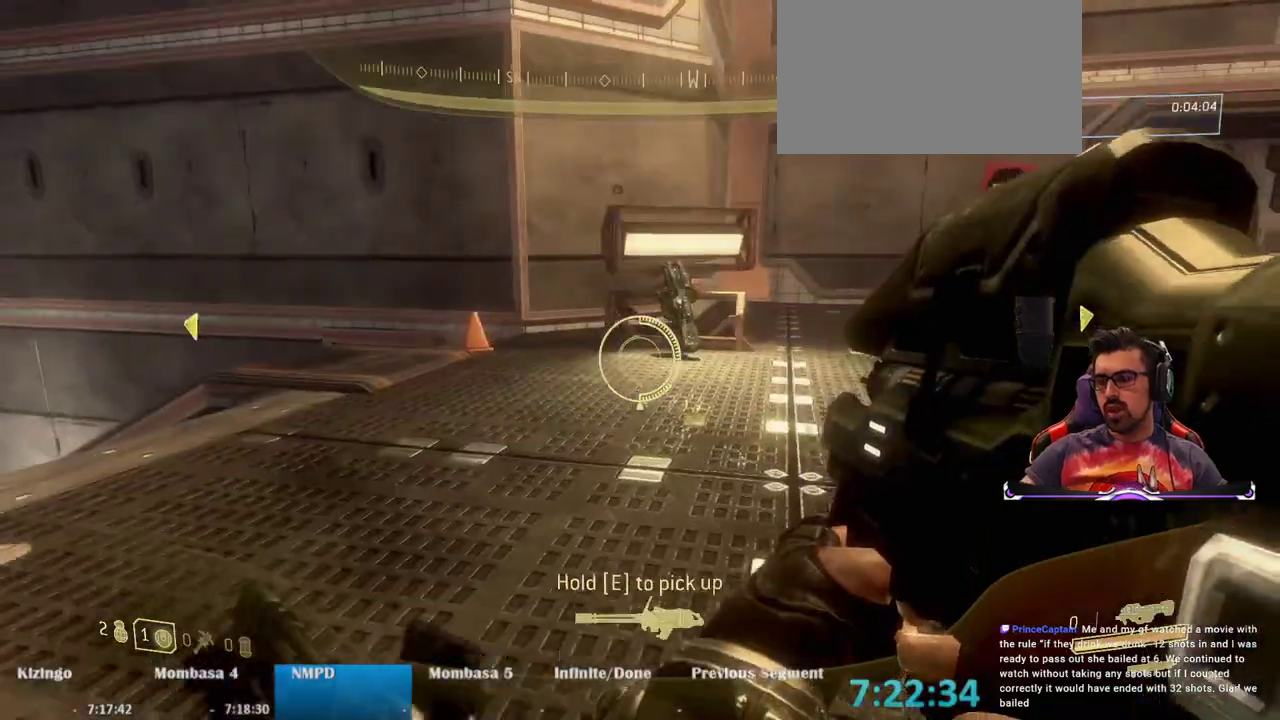
{"keys": ["w"], "mouse": [], "events": []}
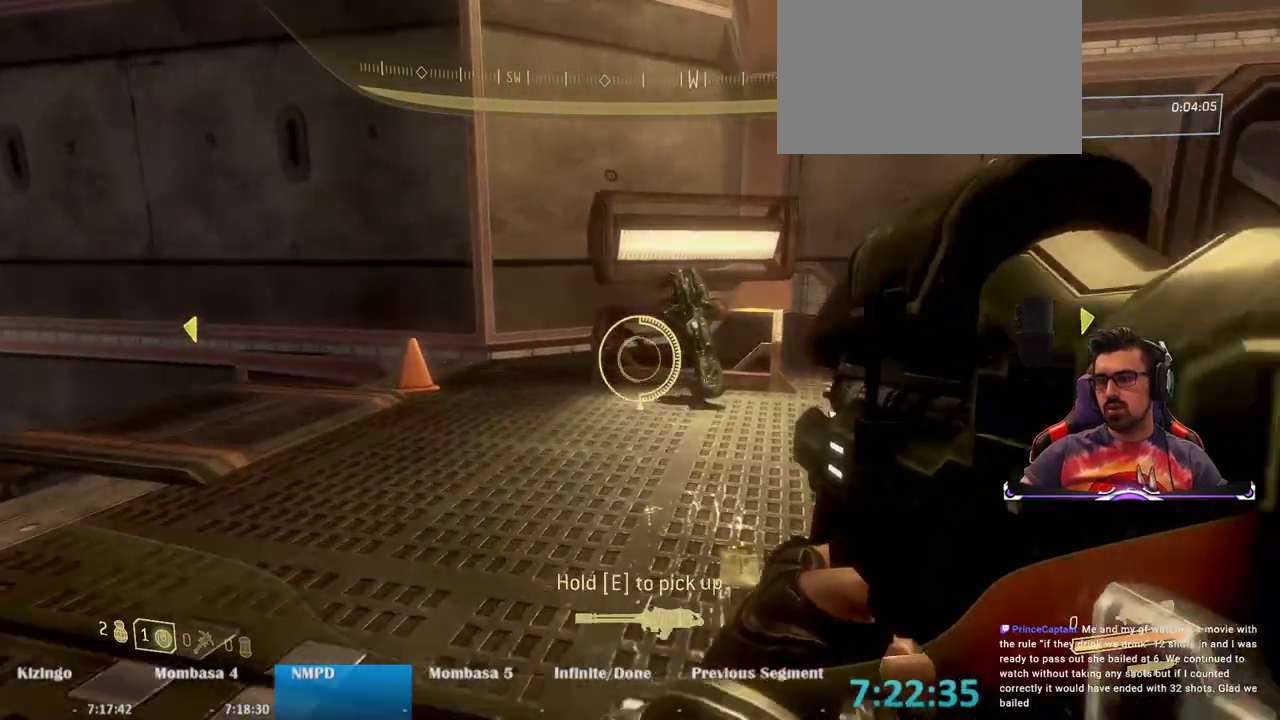
{"keys": ["e", "w"], "mouse": [], "events": [[400, "e", "down"]]}
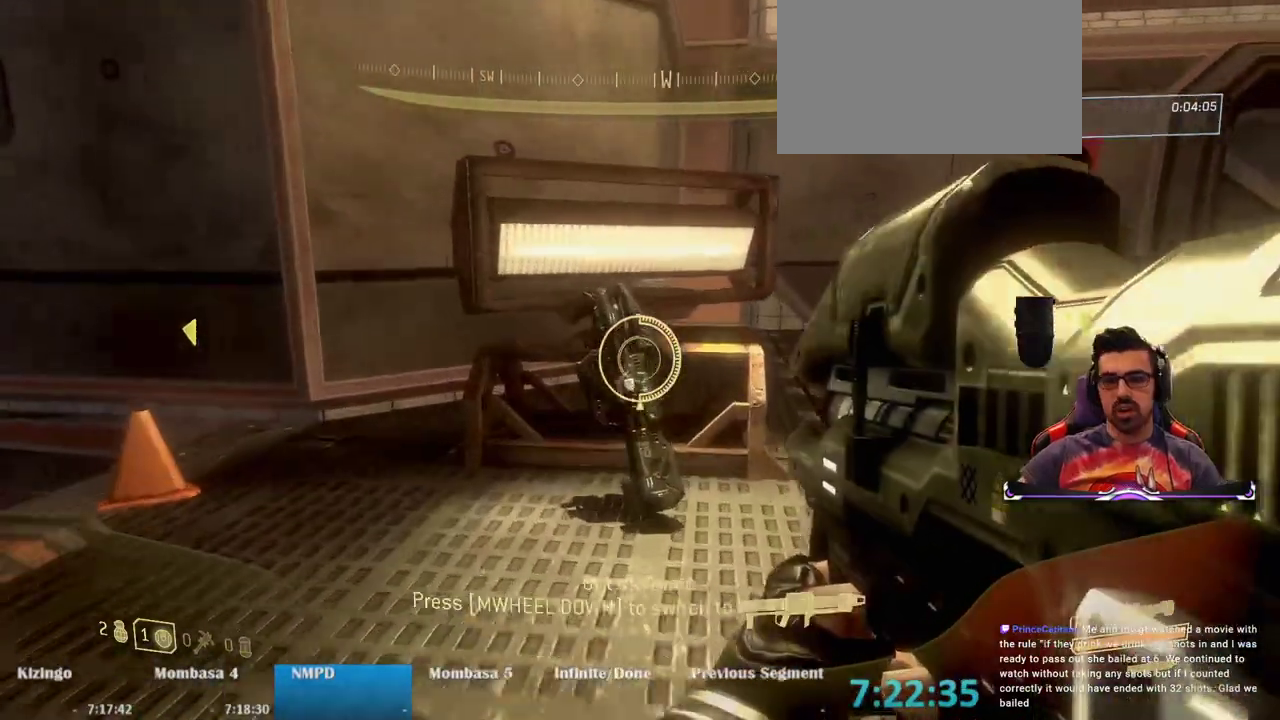
{"keys": ["e", "w"], "mouse": [], "events": []}
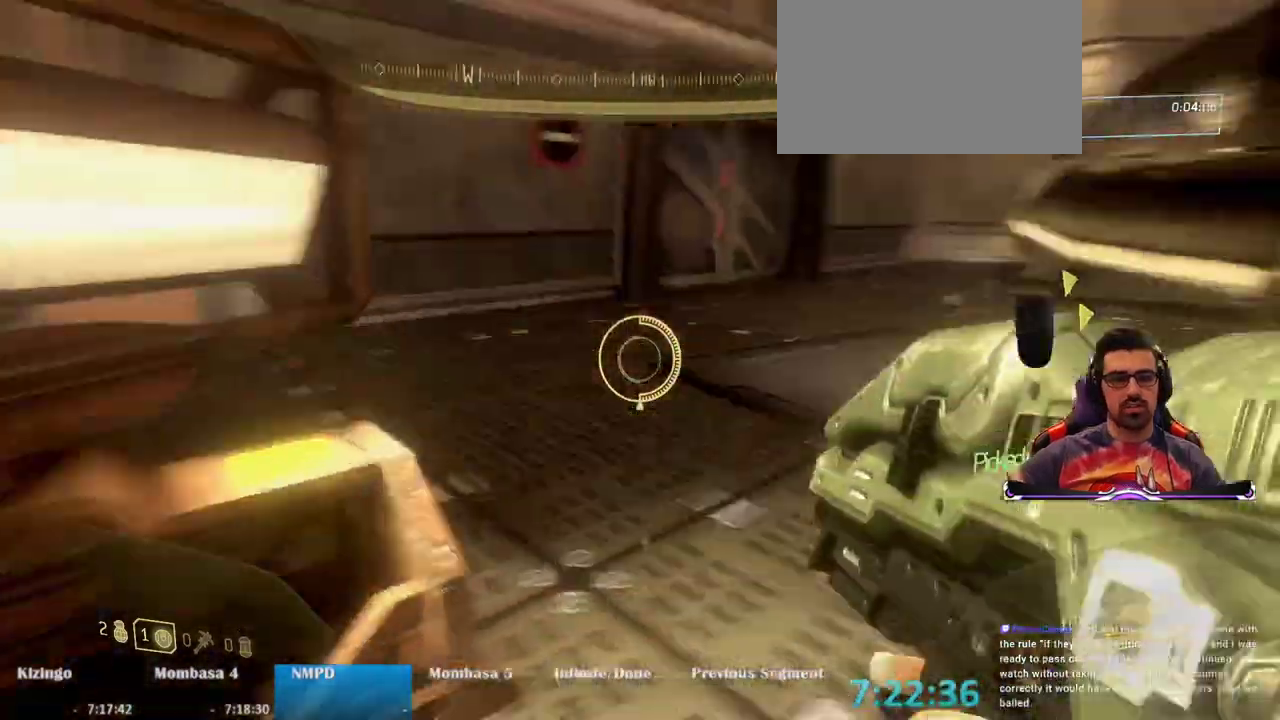
{"keys": ["w"], "mouse": [], "events": [[17, "e", "up"]]}
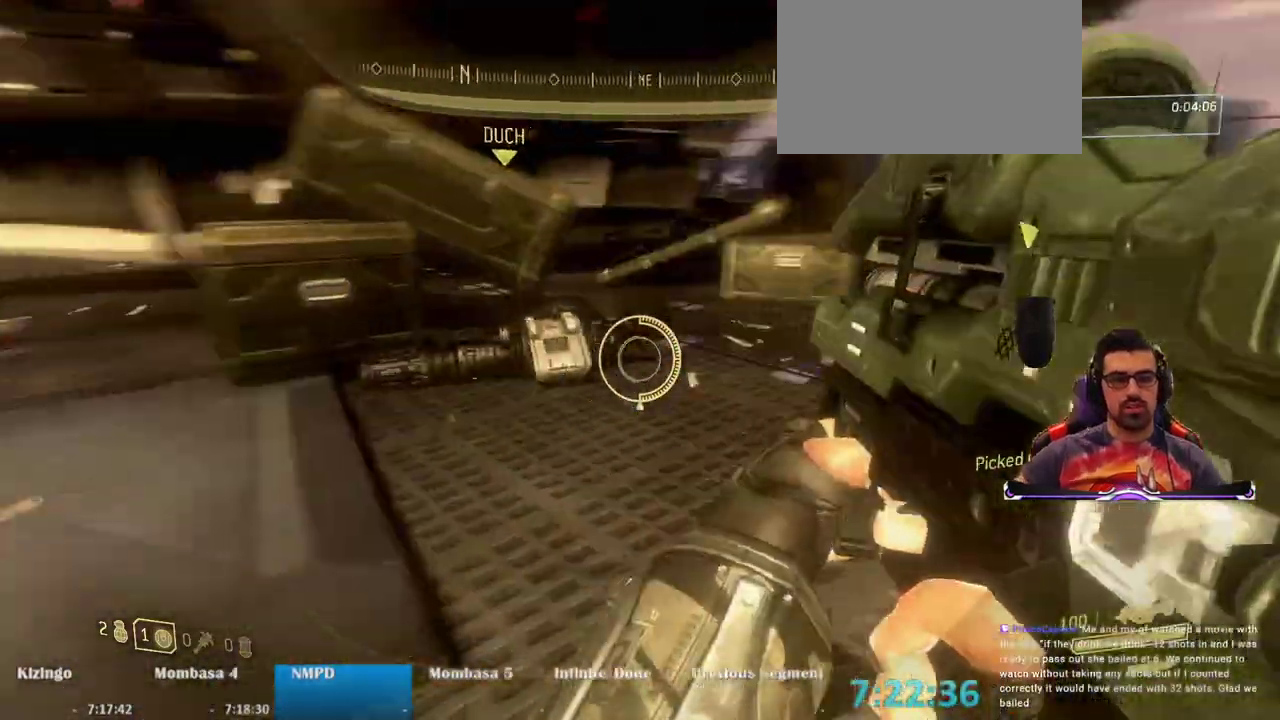
{"keys": ["w"], "mouse": [], "events": []}
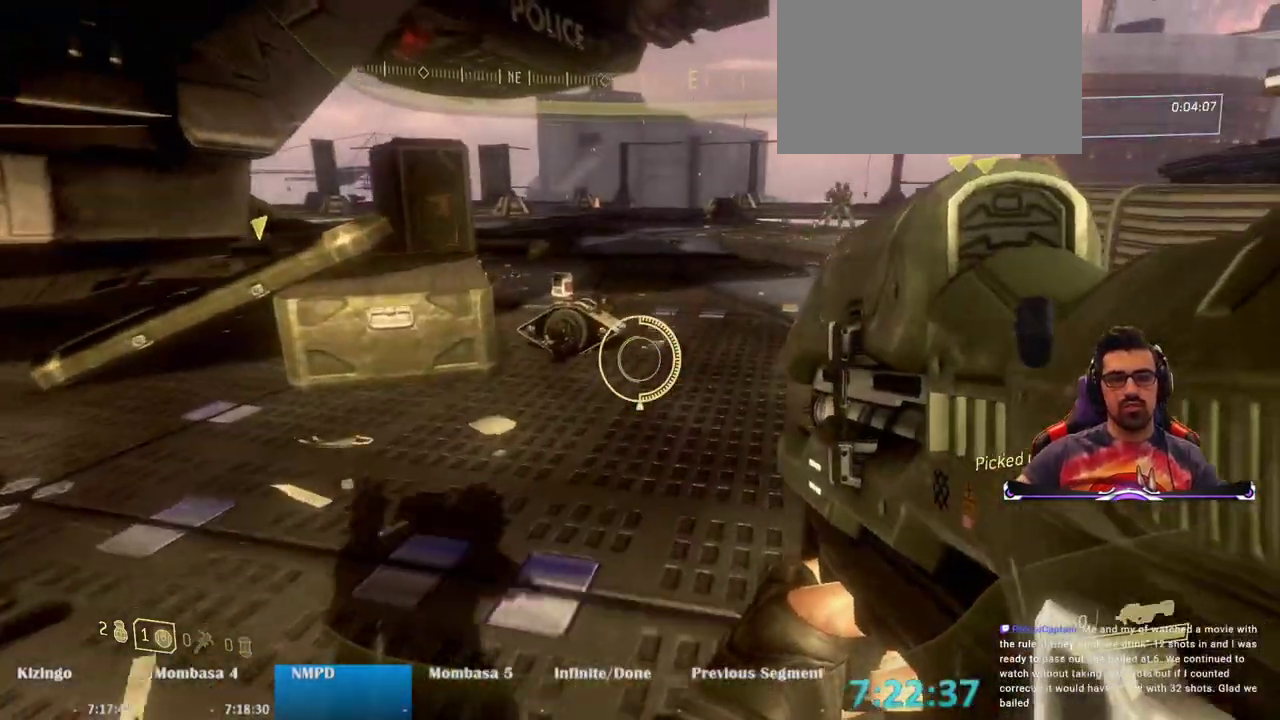
{"keys": ["w"], "mouse": [], "events": [[133, "r", "down"], [283, "r", "up"]]}
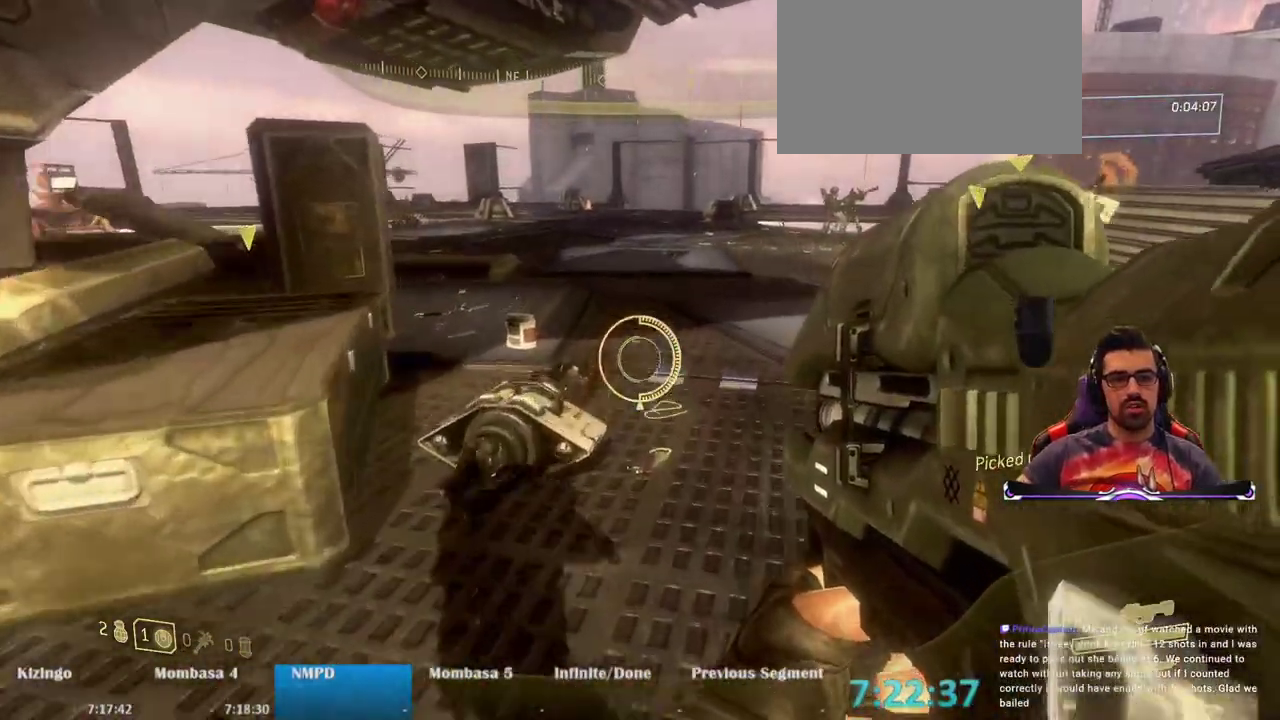
{"keys": ["w"], "mouse": [], "events": [[100, "mouse_wheel", "down"], [150, "mouse_wheel", "up"], [383, "r", "down"], [483, "r", "up"]]}
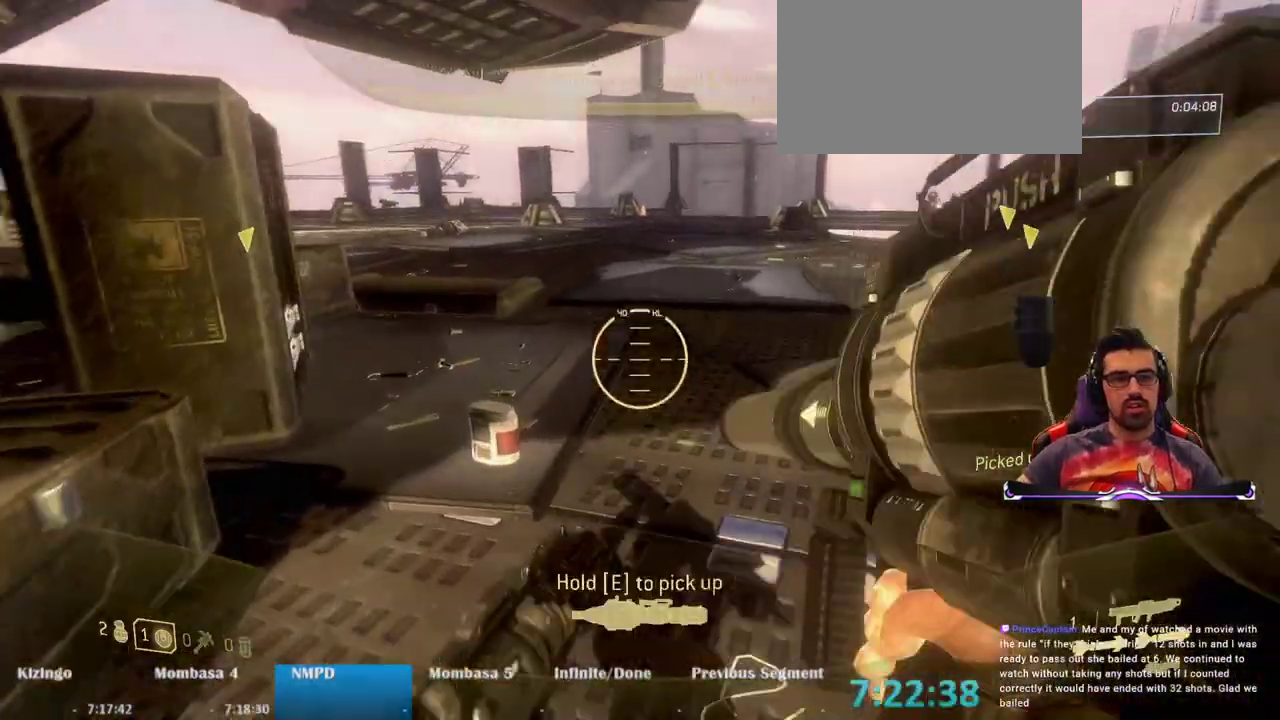
{"keys": ["w"], "mouse": [], "events": [[67, "r", "down"], [167, "r", "up"], [267, "r", "down"], [350, "r", "up"]]}
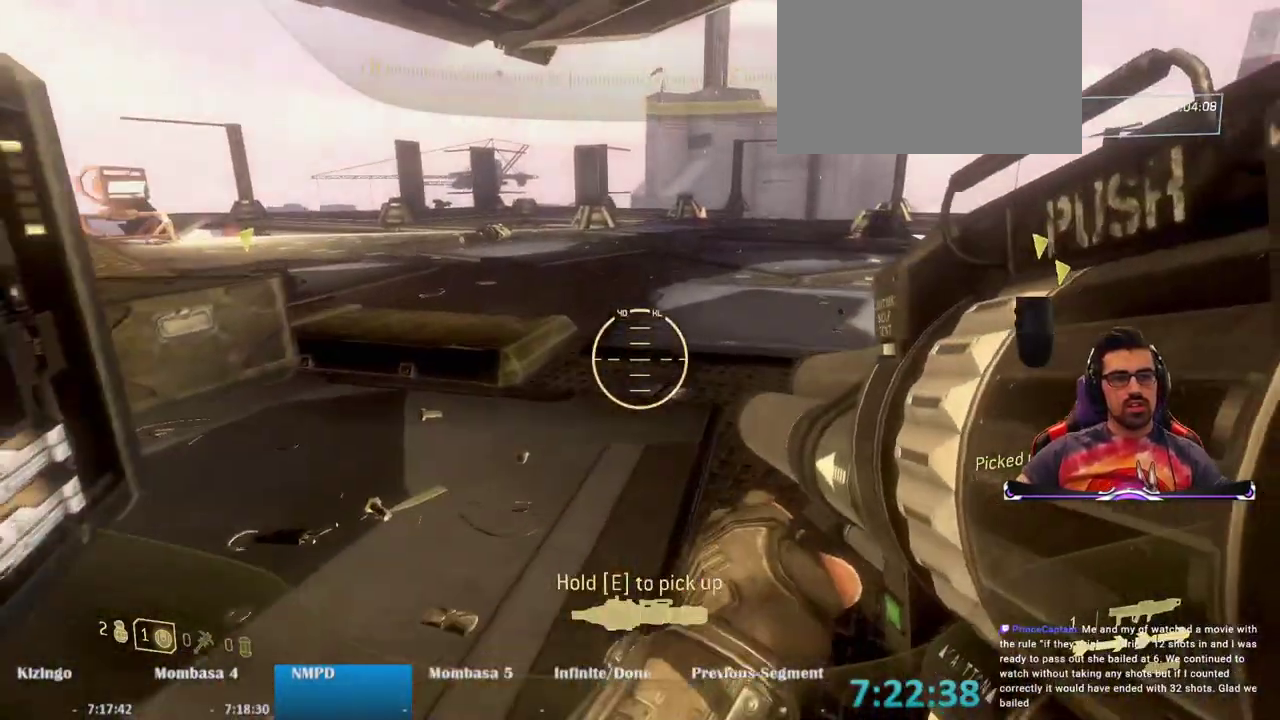
{"keys": ["w"], "mouse": [], "events": []}
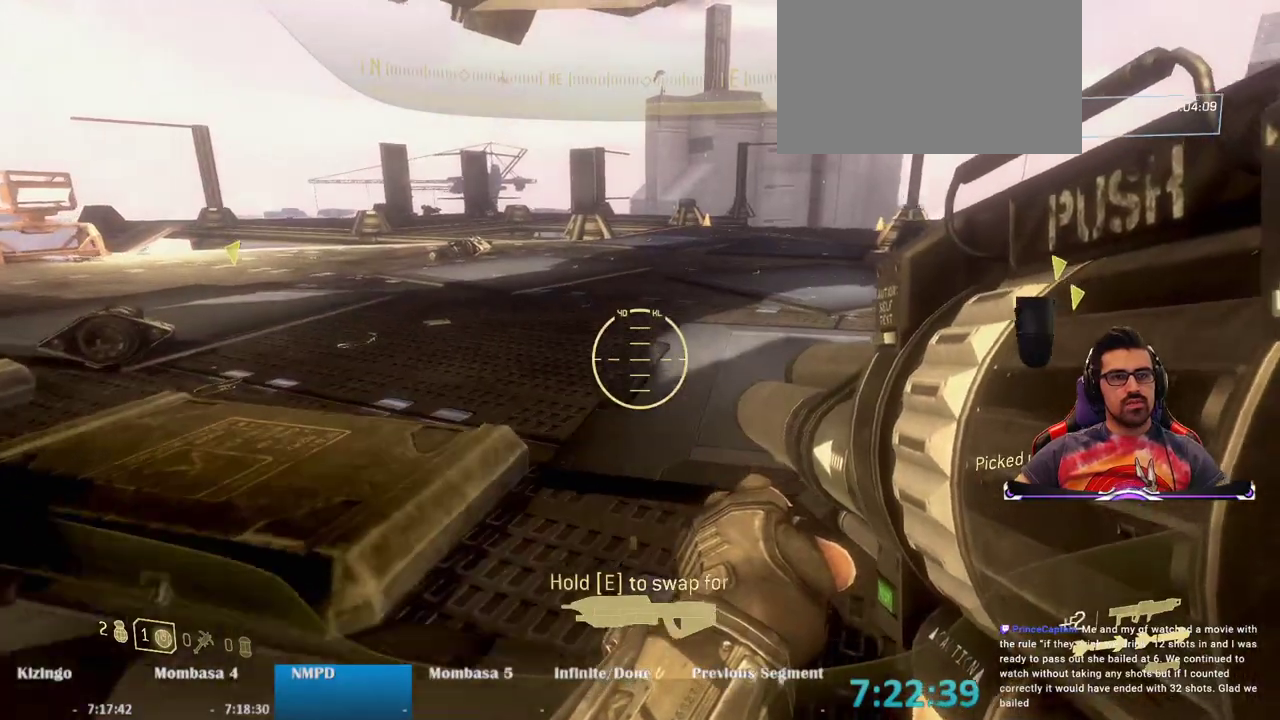
{"keys": ["w"], "mouse": [], "events": []}
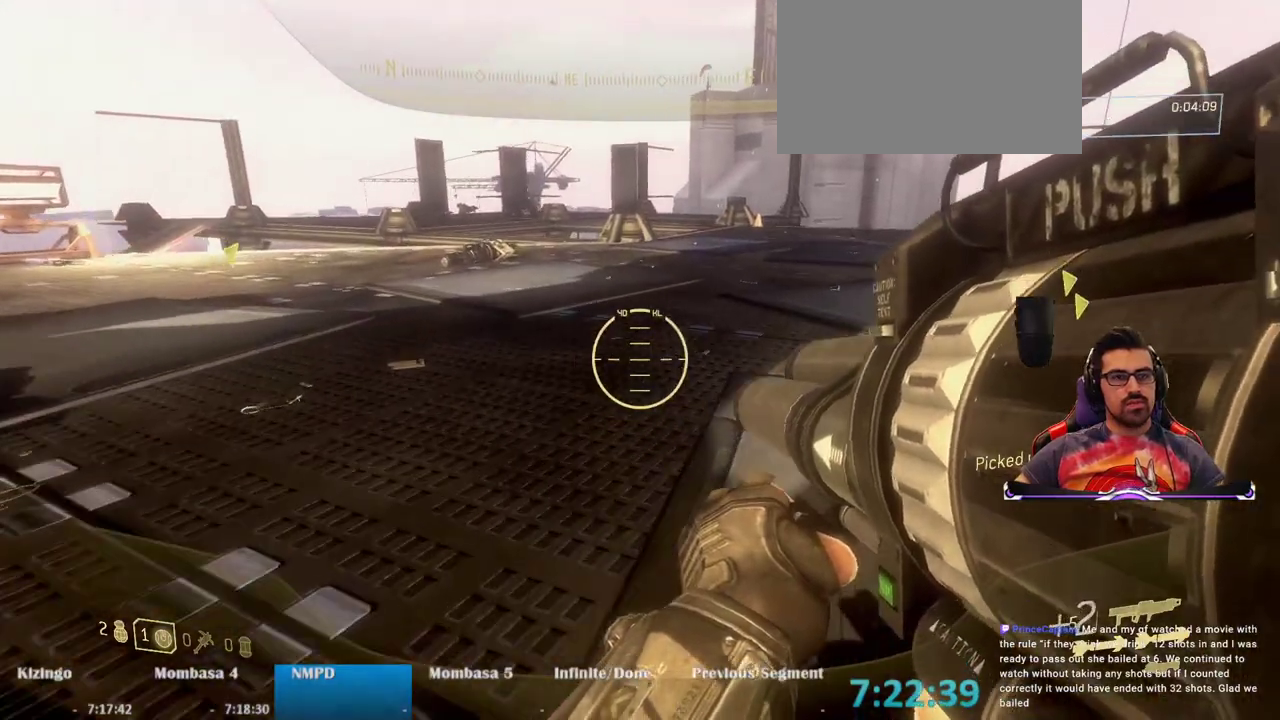
{"keys": ["a"], "mouse": [], "events": [[67, "a", "down"], [317, "w", "up"]]}
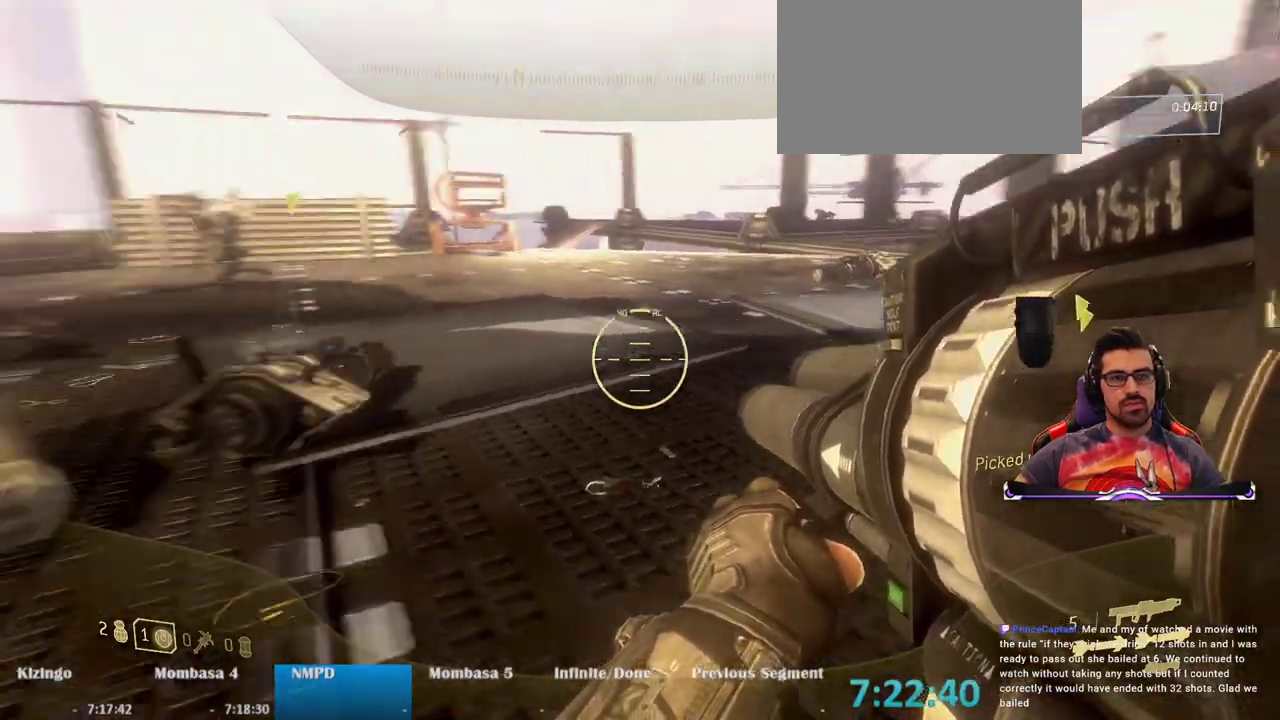
{"keys": ["a", "s"], "mouse": [], "events": [[50, "s", "down"], [283, "a", "up"], [450, "a", "down"]]}
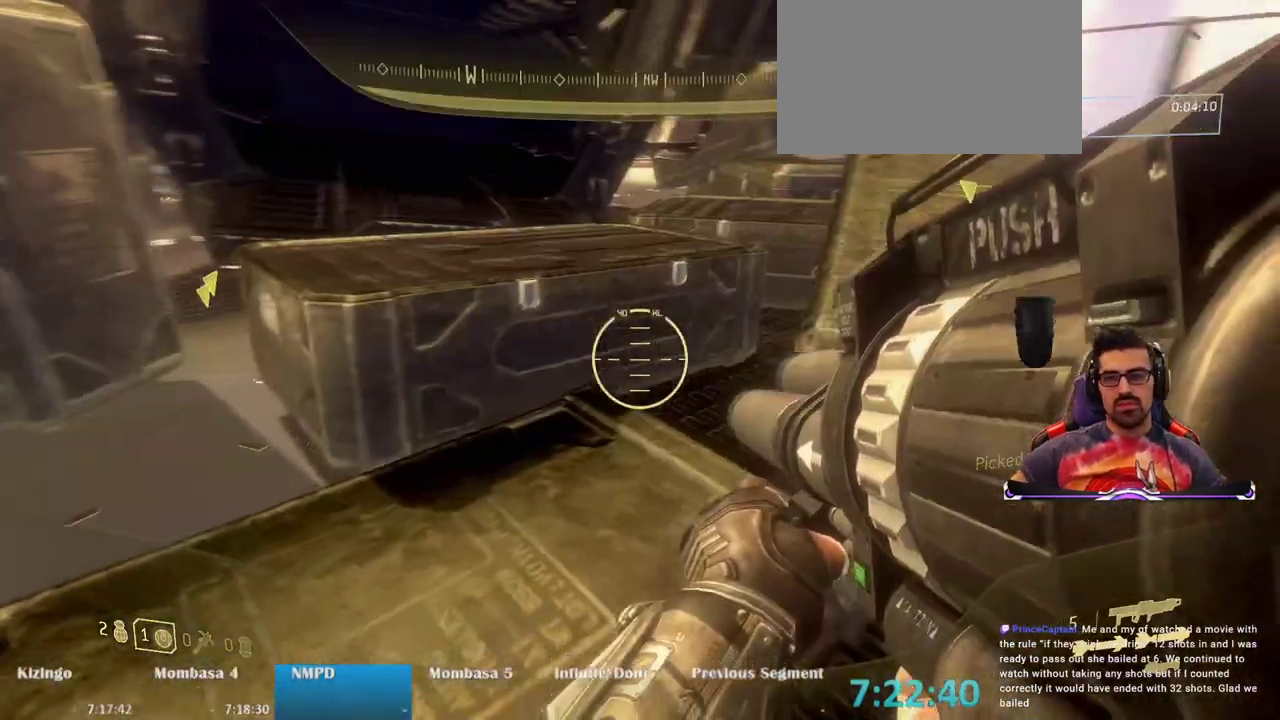
{"keys": ["w"], "mouse": [], "events": [[17, "s", "up"], [100, "a", "up"], [150, "w", "down"]]}
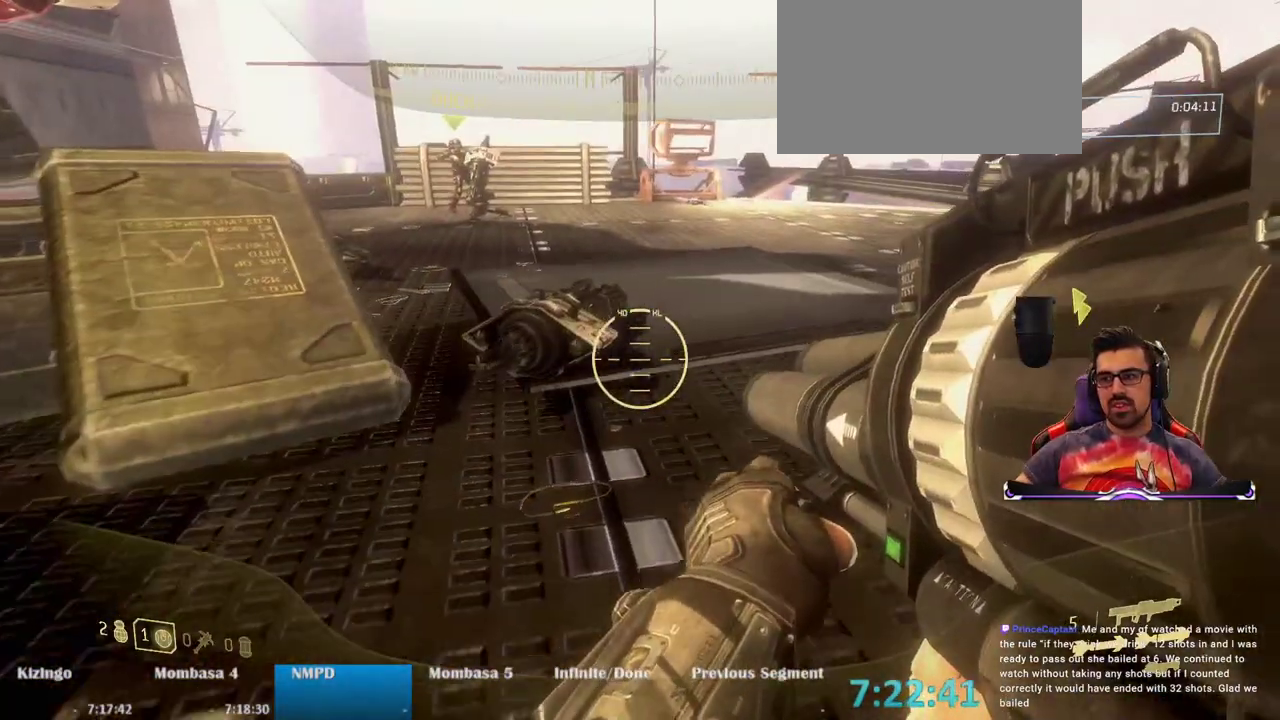
{"keys": ["e", "w"], "mouse": [], "events": [[267, "e", "down"]]}
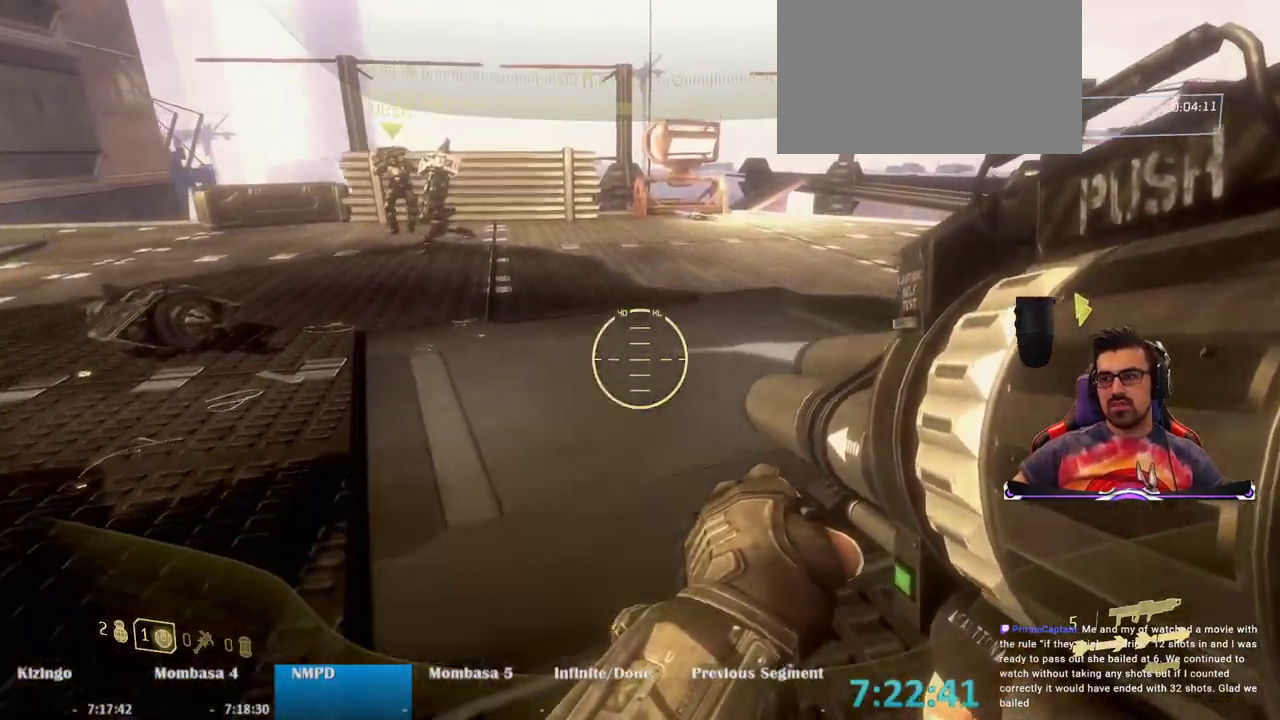
{"keys": ["w"], "mouse": [], "events": [[133, "e", "up"]]}
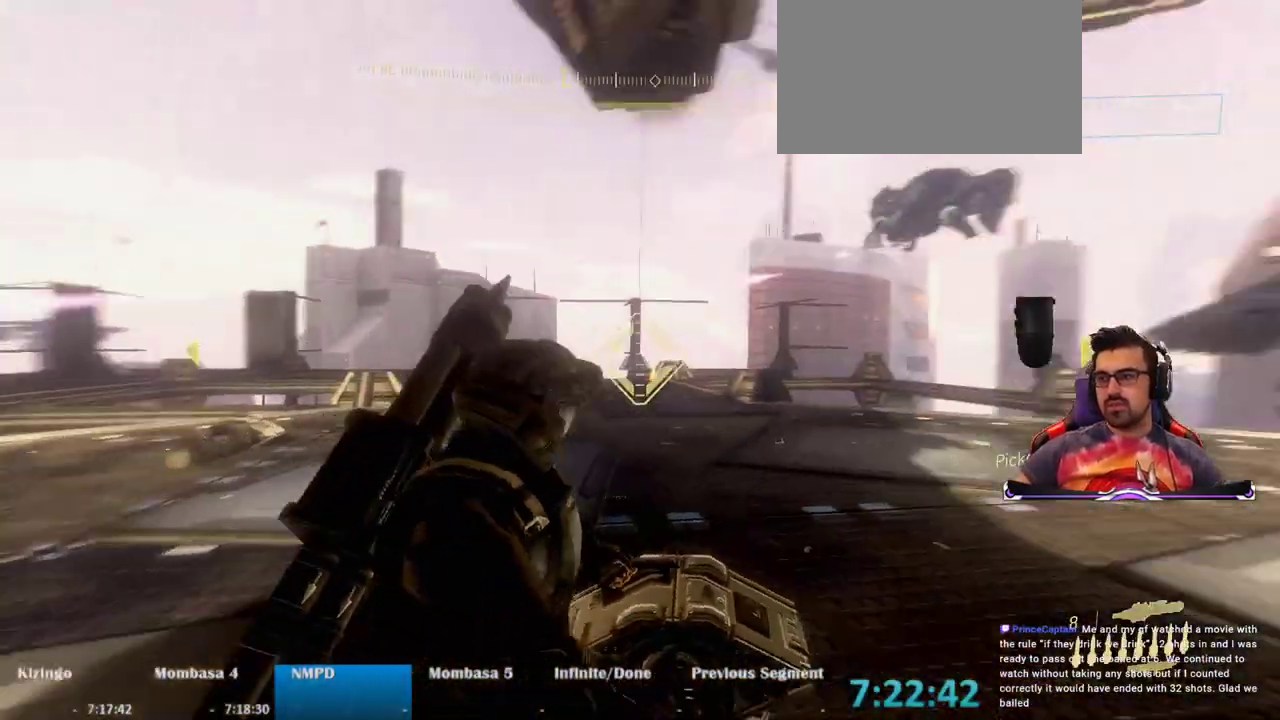
{"keys": ["a", "w"], "mouse": [], "events": [[133, "a", "down"]]}
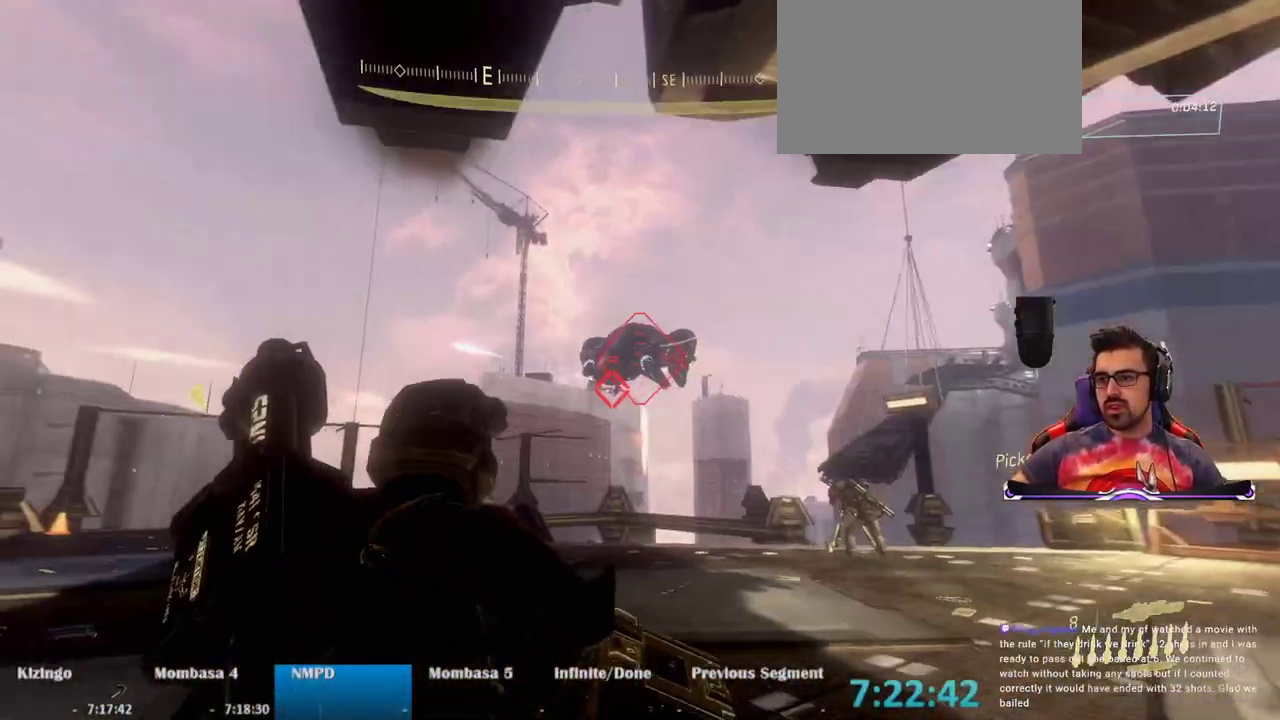
{"keys": ["a"], "mouse": [], "events": [[300, "mouse_left", "down"], [450, "mouse_left", "up"], [450, "w", "up"]]}
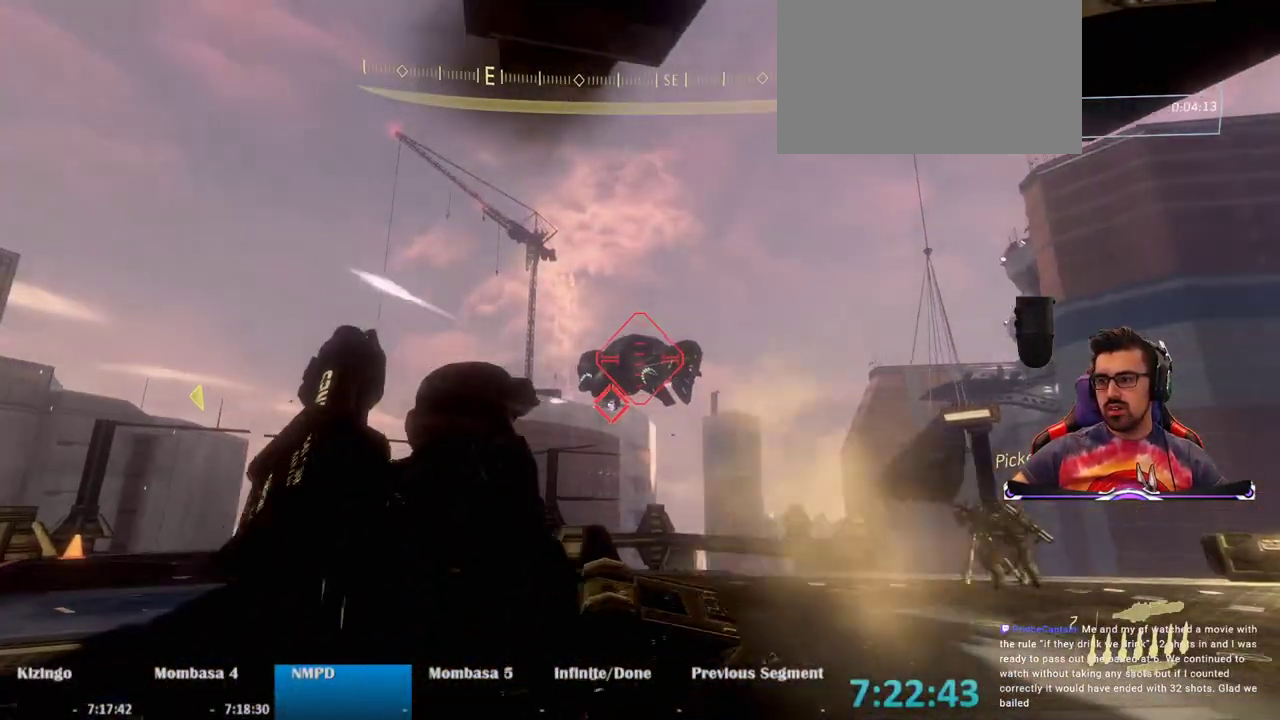
{"keys": ["a"], "mouse": [], "events": []}
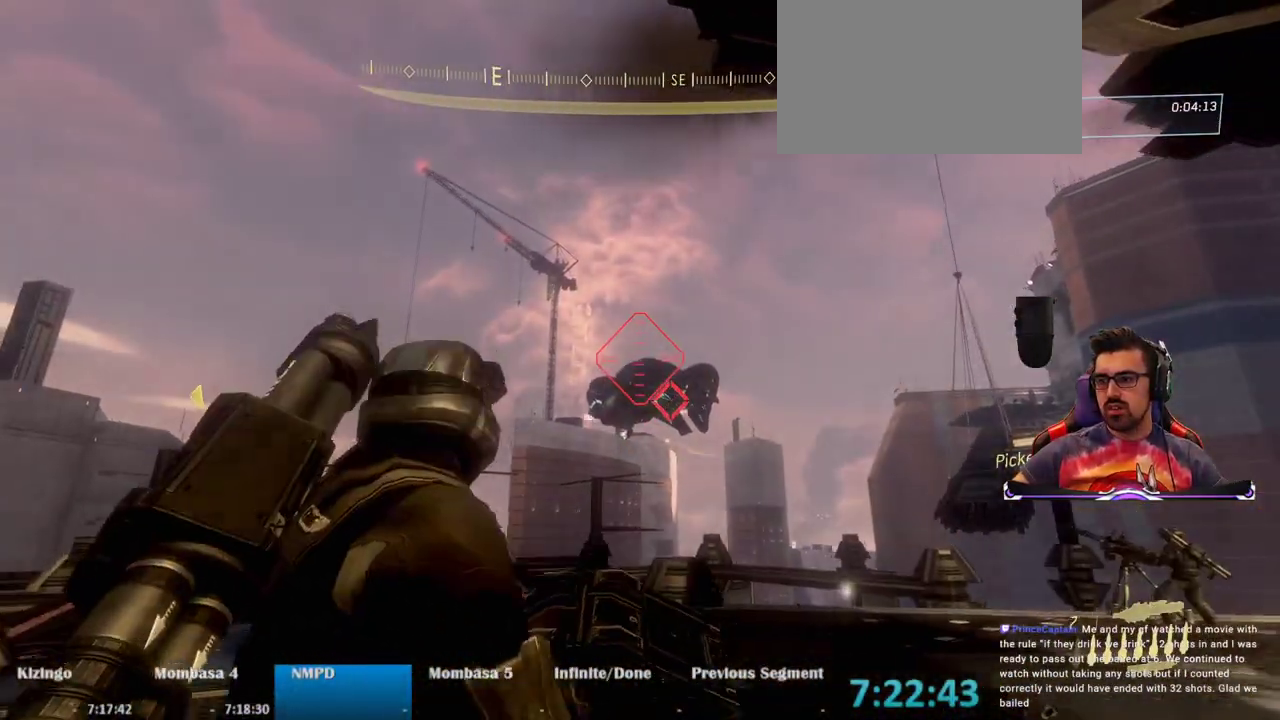
{"keys": ["a", "s"], "mouse": [], "events": [[83, "mouse_left", "down"], [200, "mouse_left", "up"], [283, "s", "down"]]}
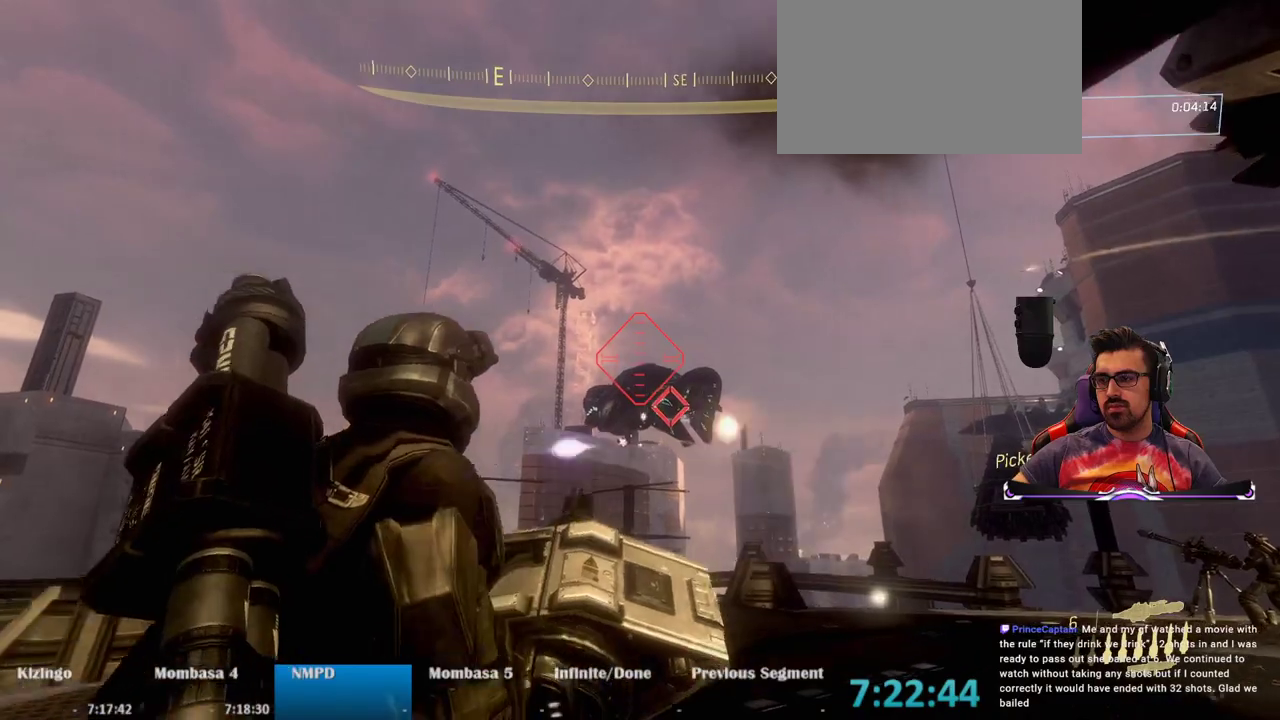
{"keys": ["s"], "mouse": [], "events": [[67, "mouse_left", "down"], [117, "a", "up"], [217, "mouse_left", "up"], [350, "space", "down"], [500, "space", "up"]]}
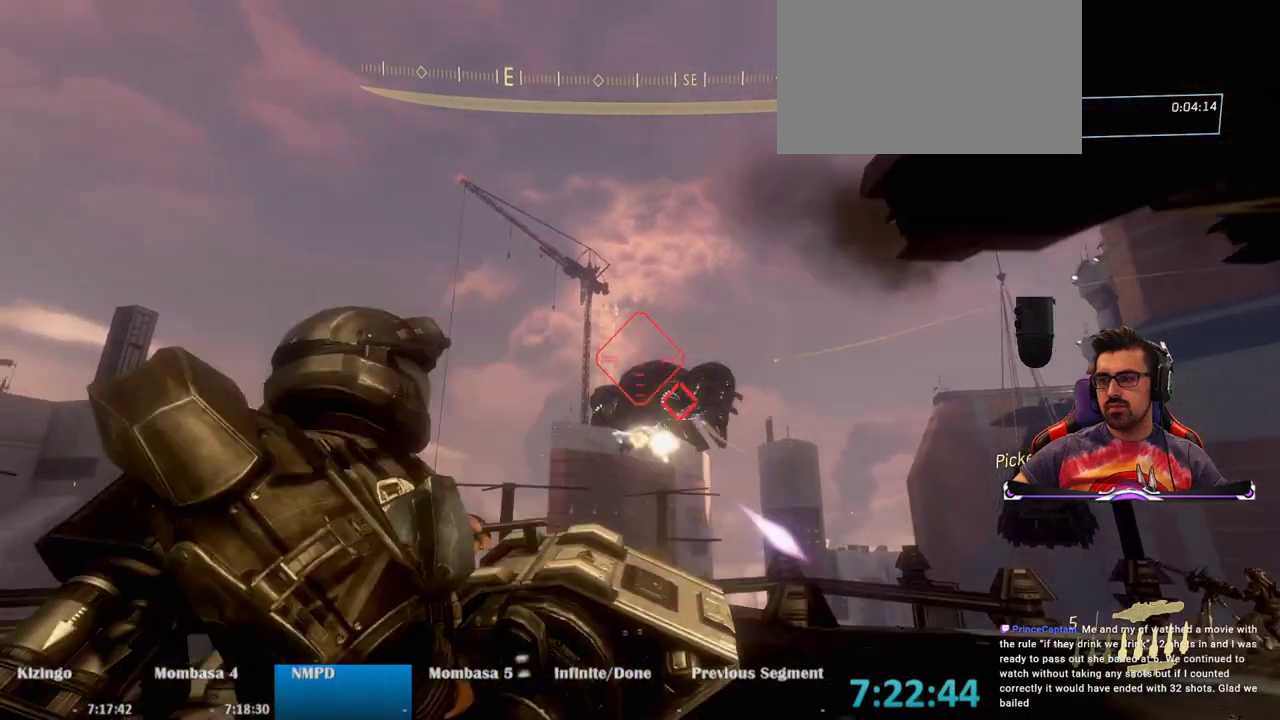
{"keys": ["s"], "mouse": [], "events": [[50, "mouse_left", "down"], [183, "mouse_left", "up"]]}
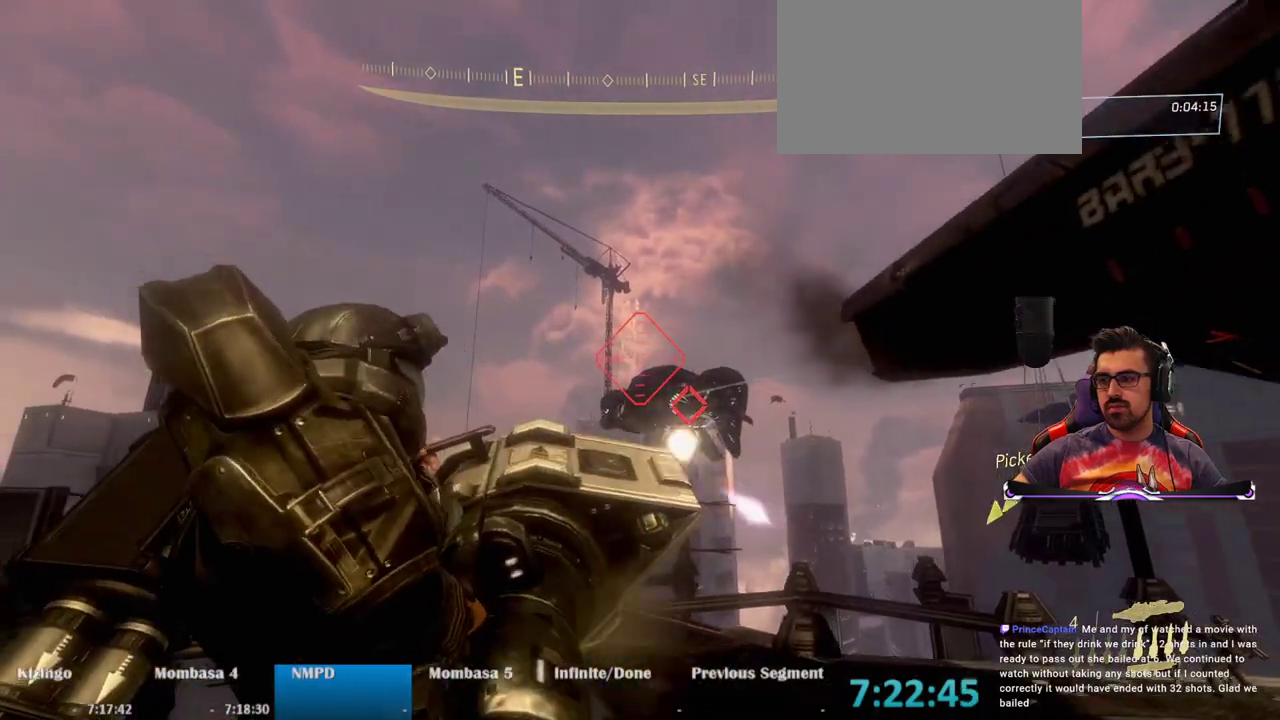
{"keys": ["s"], "mouse": [], "events": [[50, "a", "down"], [50, "mouse_left", "down"], [150, "mouse_left", "up"], [200, "a", "up"]]}
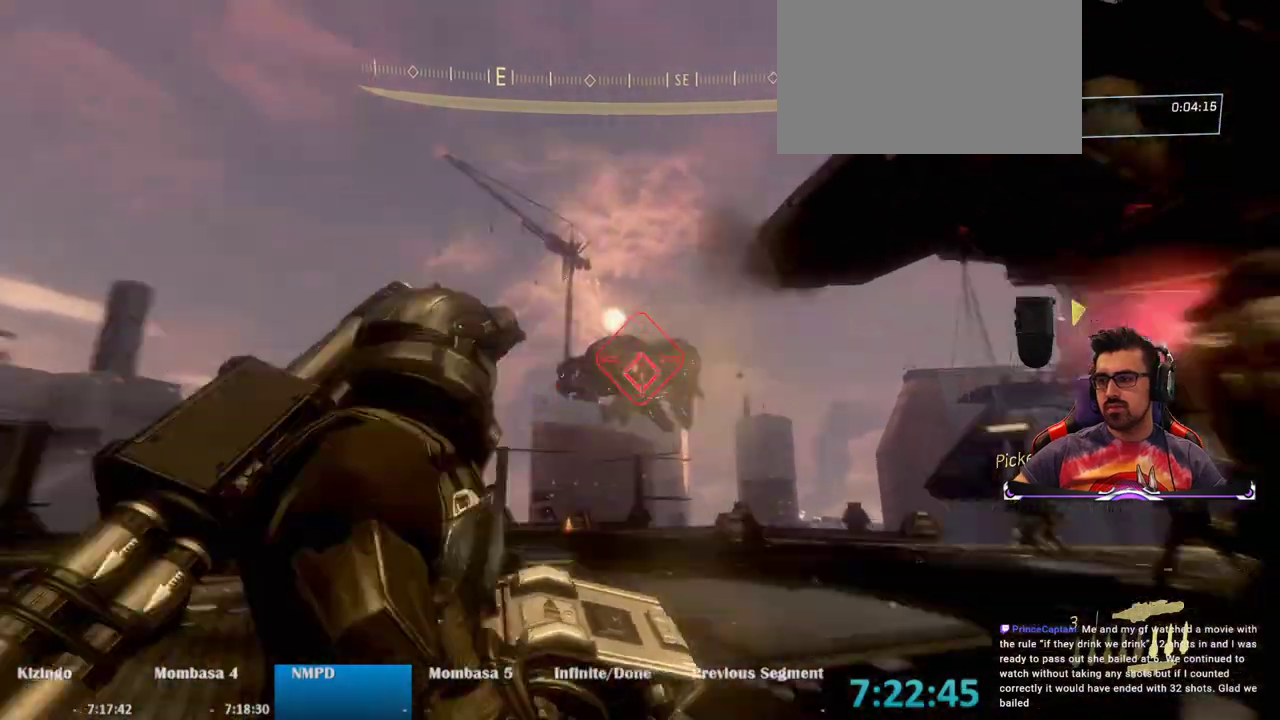
{"keys": ["d", "w"], "mouse": [], "events": [[50, "d", "down"], [67, "s", "up"], [300, "w", "down"]]}
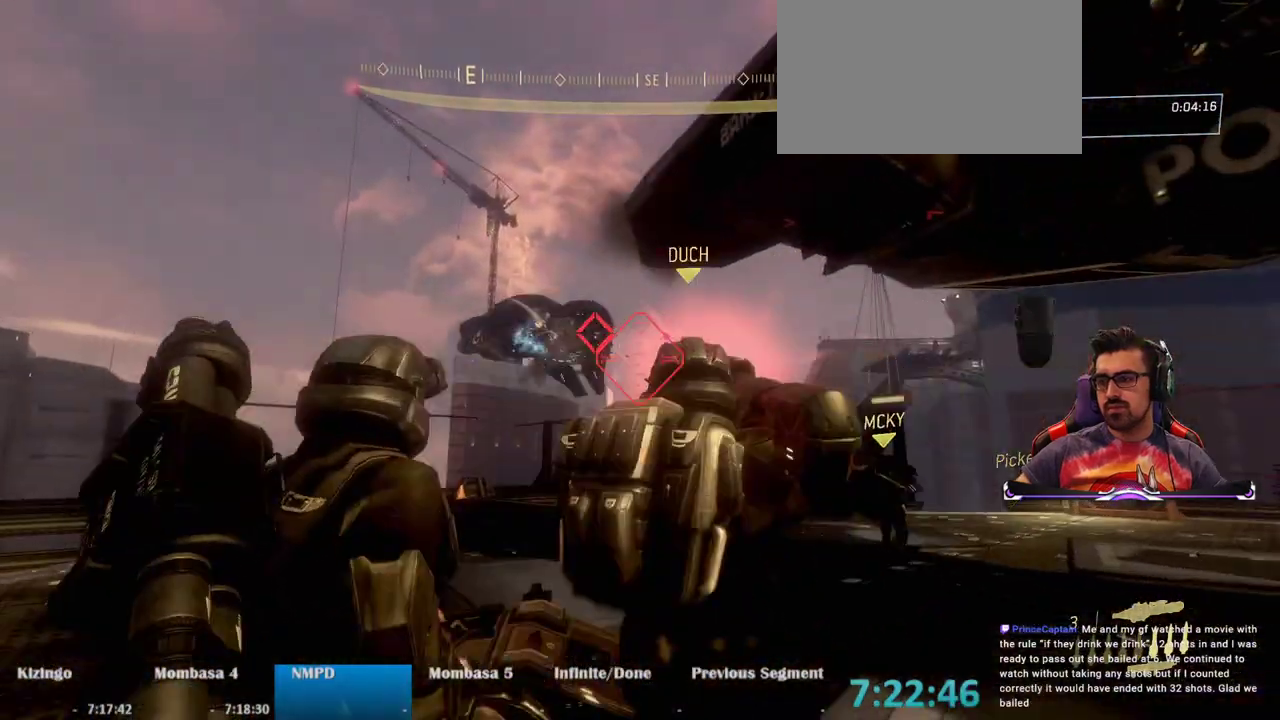
{"keys": ["w"], "mouse": [], "events": [[317, "d", "up"]]}
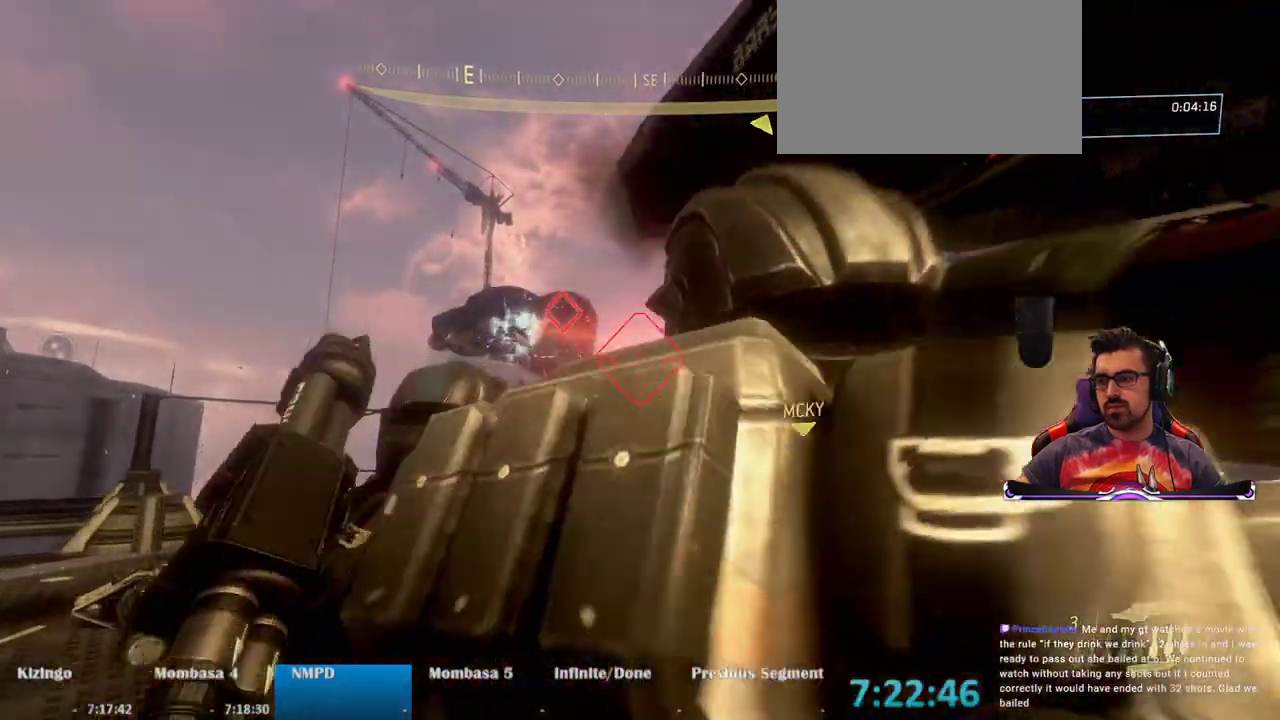
{"keys": ["w"], "mouse": [], "events": [[17, "a", "down"], [200, "a", "up"]]}
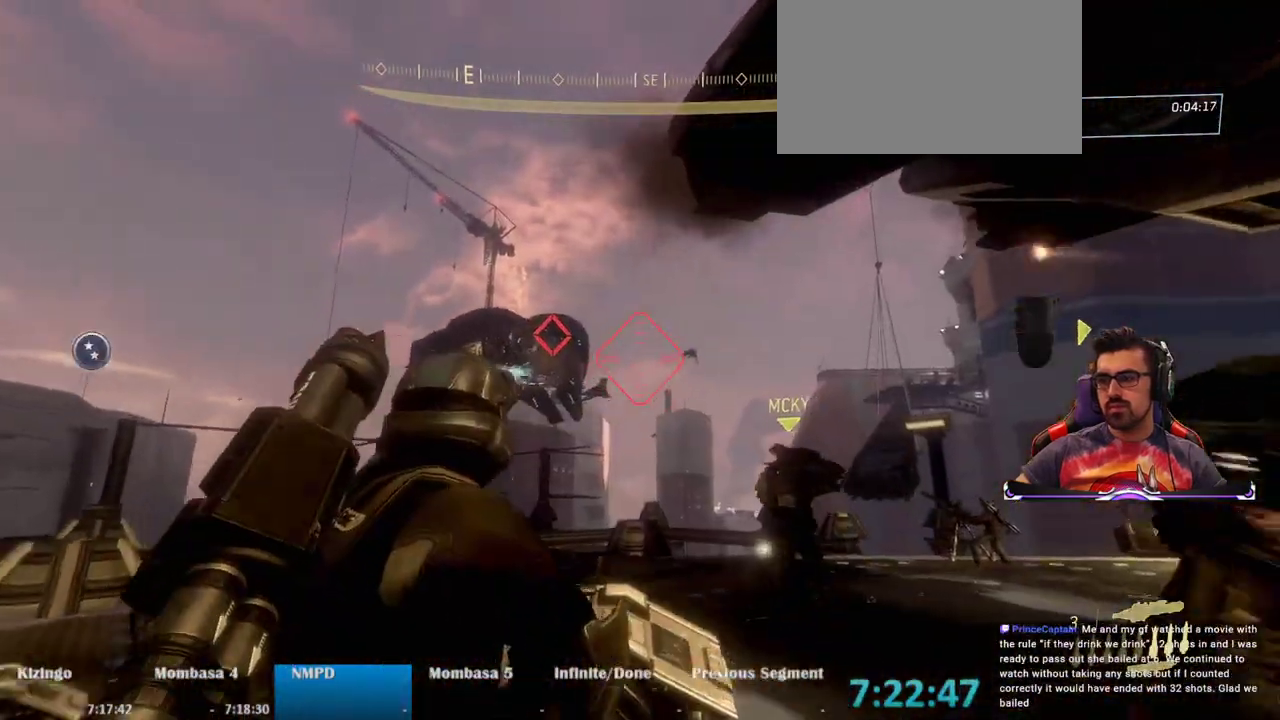
{"keys": ["d", "w"], "mouse": [], "events": [[33, "d", "down"]]}
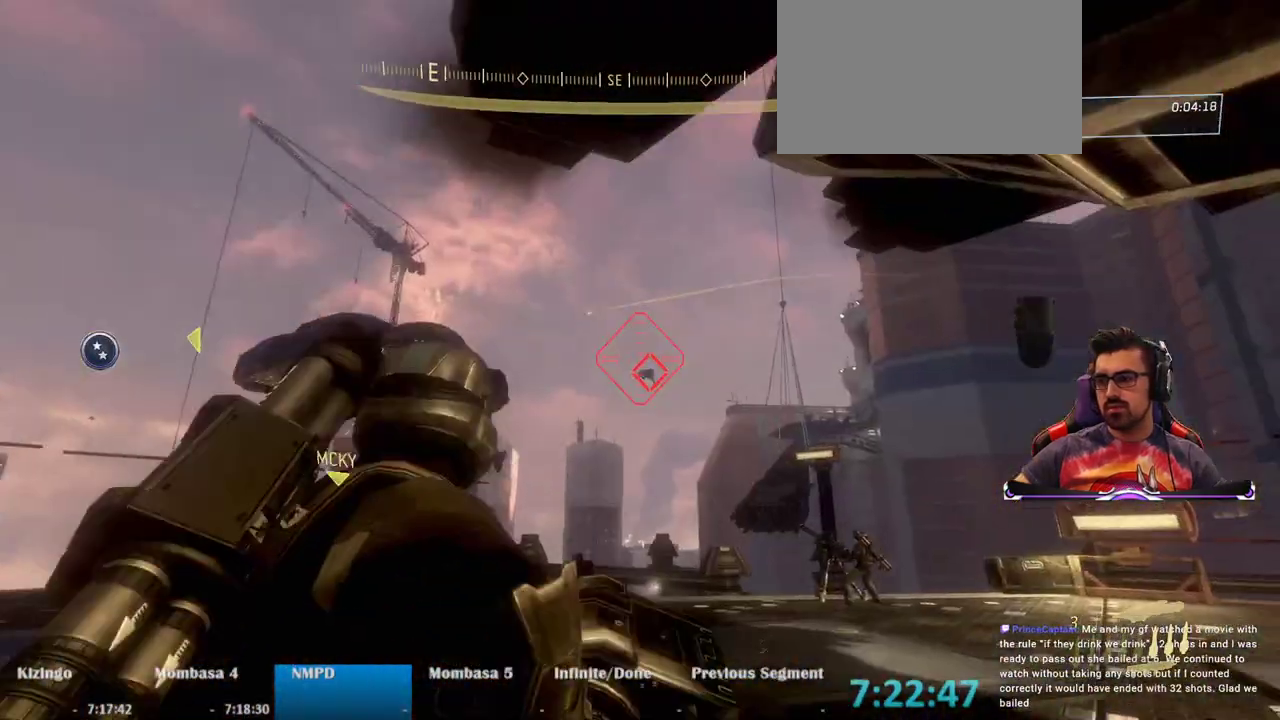
{"keys": ["d", "w"], "mouse": [], "events": [[233, "mouse_left", "down"], [367, "mouse_left", "up"]]}